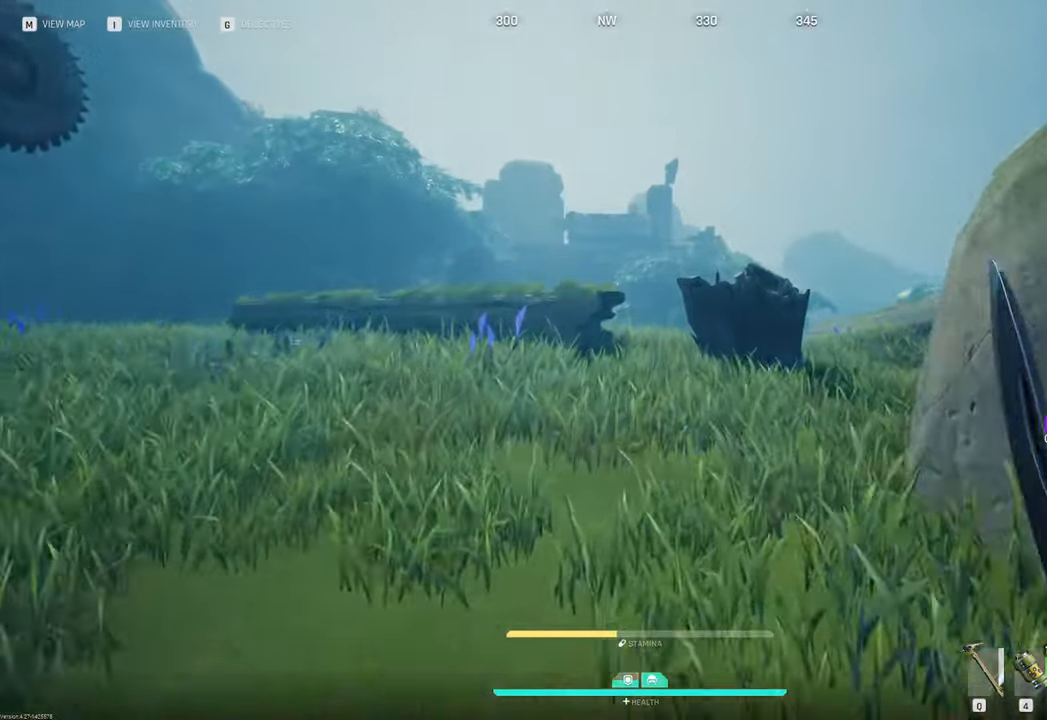
Gameplay with keyboard and mouse; each line is a JSON object with the keys and mouse buttons held at the frame after it. "events" lists presses ("down") and releases ("up") of "1", "2", "3", "4", "5", "a", "b", "c", "caps_lock", "ctrl", "d", "e", "f", "g", "q", "r", "s", "shift", "space", "t", "tab", "tilde", "v", "w", "x", "z", "mouse_left", "mouse_wheel" and "mouse_right" between this image and that frame as [ms after this image, input, new state], when the widget could be followed in between. "mouse_left", "mouse_wheel", "mouse_right" = the "left", "wheel", "right" buttons of the "mouse" list. No other keys are recorded. "wheel" means that the mouse wheel is clicked or scrolled. "mouse_move" is the direction in which the mouse moves at that frame (one of eight, or "still"), when it could be read.
{"keys": ["w"], "mouse": [], "mouse_move": "still", "events": []}
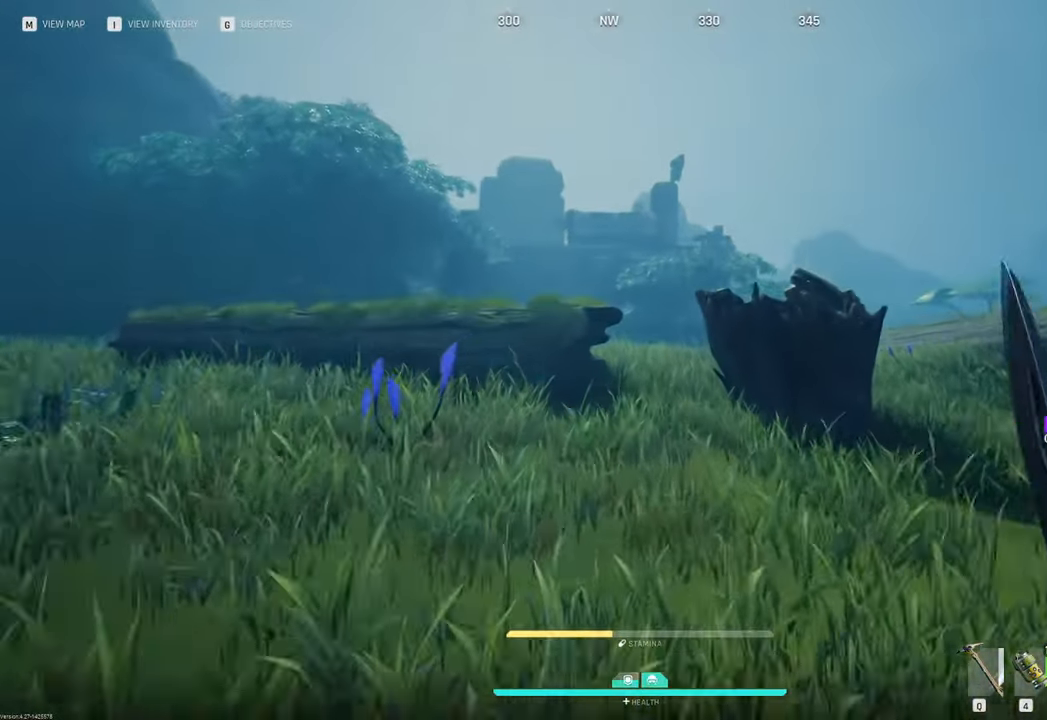
{"keys": ["w"], "mouse": [], "mouse_move": "still", "events": []}
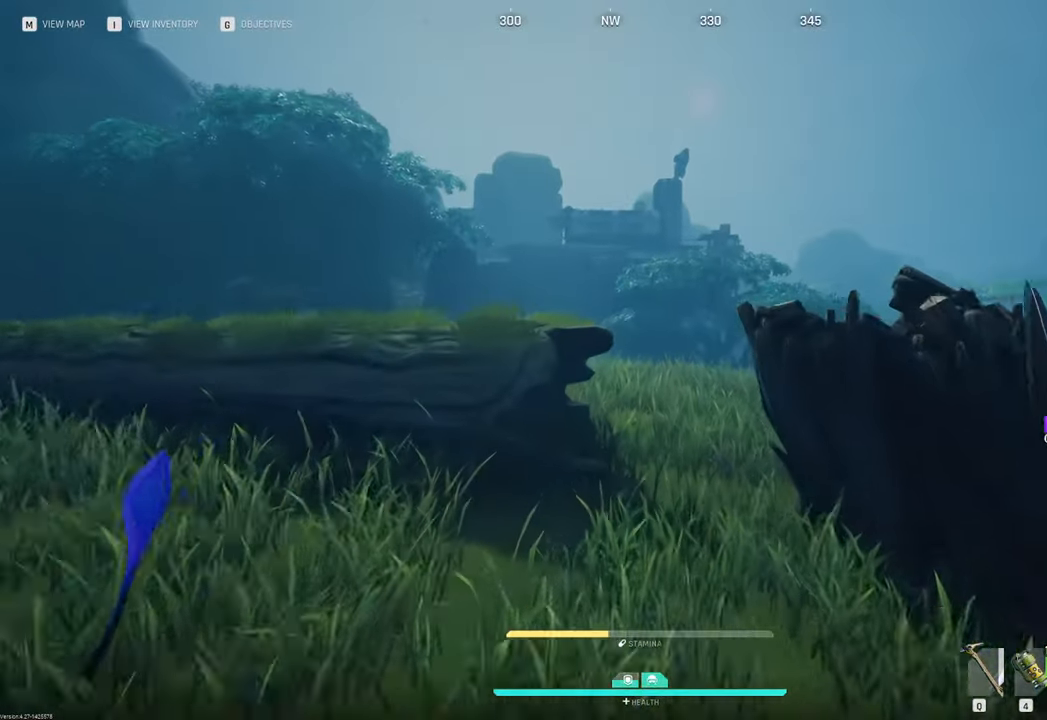
{"keys": ["w"], "mouse": [], "mouse_move": "right", "events": []}
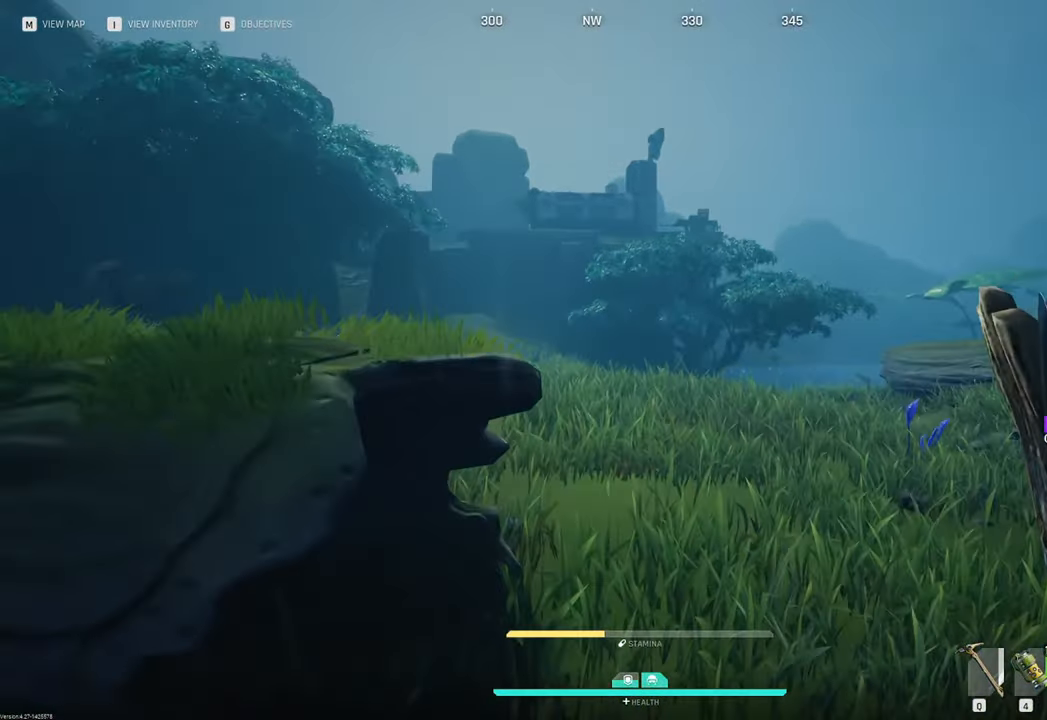
{"keys": ["w"], "mouse": [], "mouse_move": "still", "events": []}
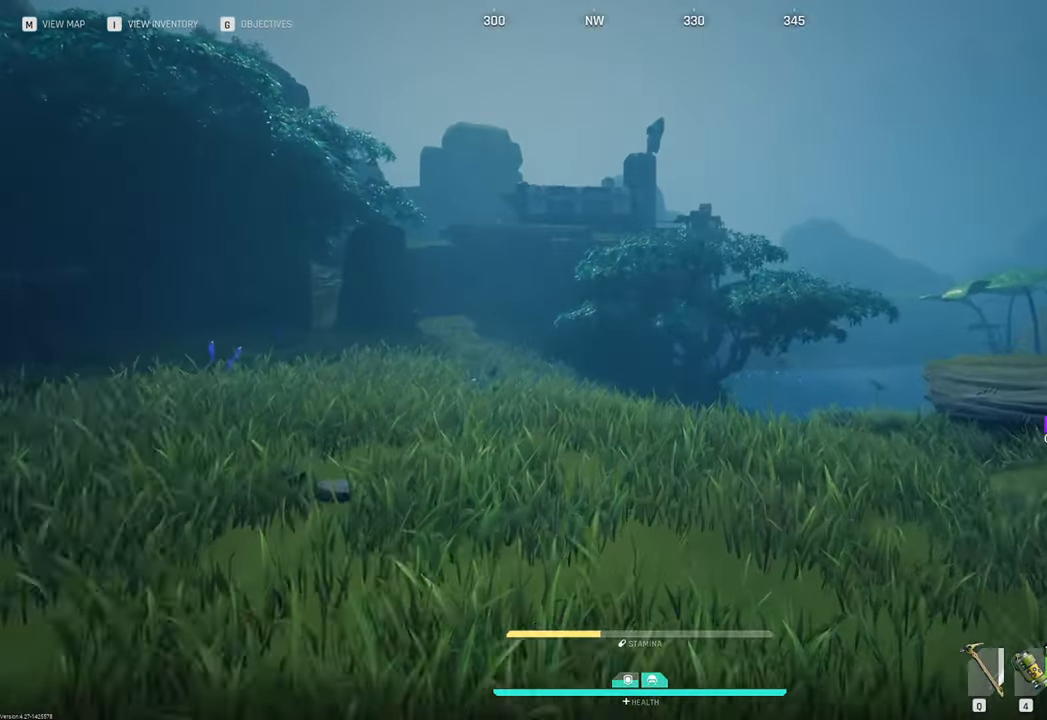
{"keys": ["w"], "mouse": [], "mouse_move": "still", "events": []}
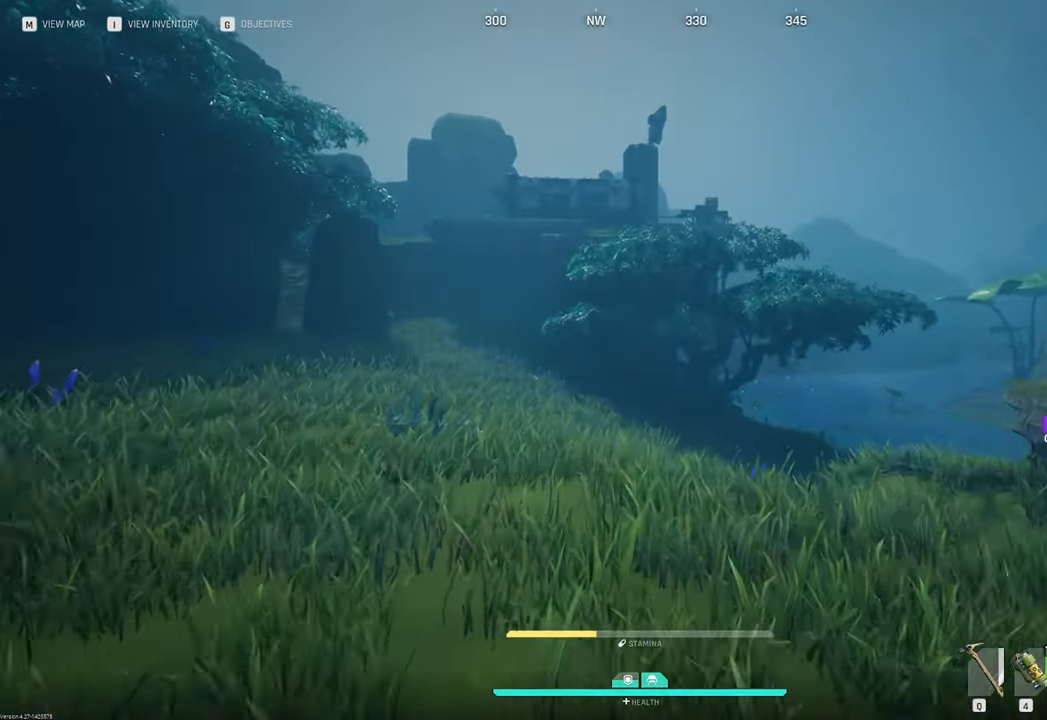
{"keys": ["w"], "mouse": [], "mouse_move": "still", "events": []}
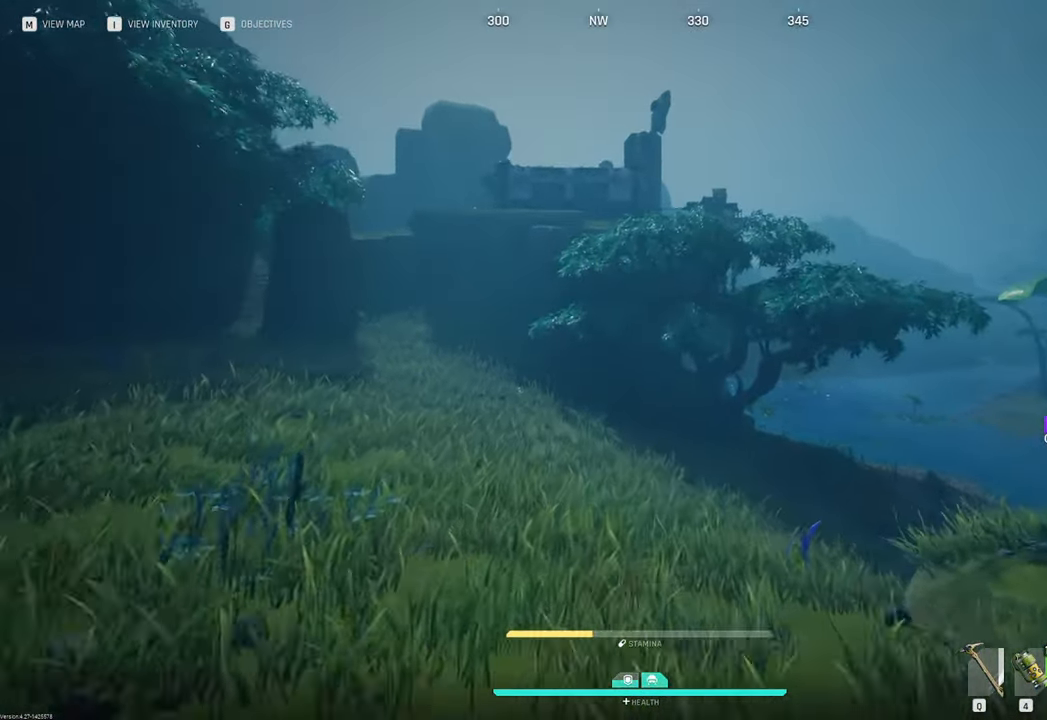
{"keys": ["w"], "mouse": [], "mouse_move": "still", "events": []}
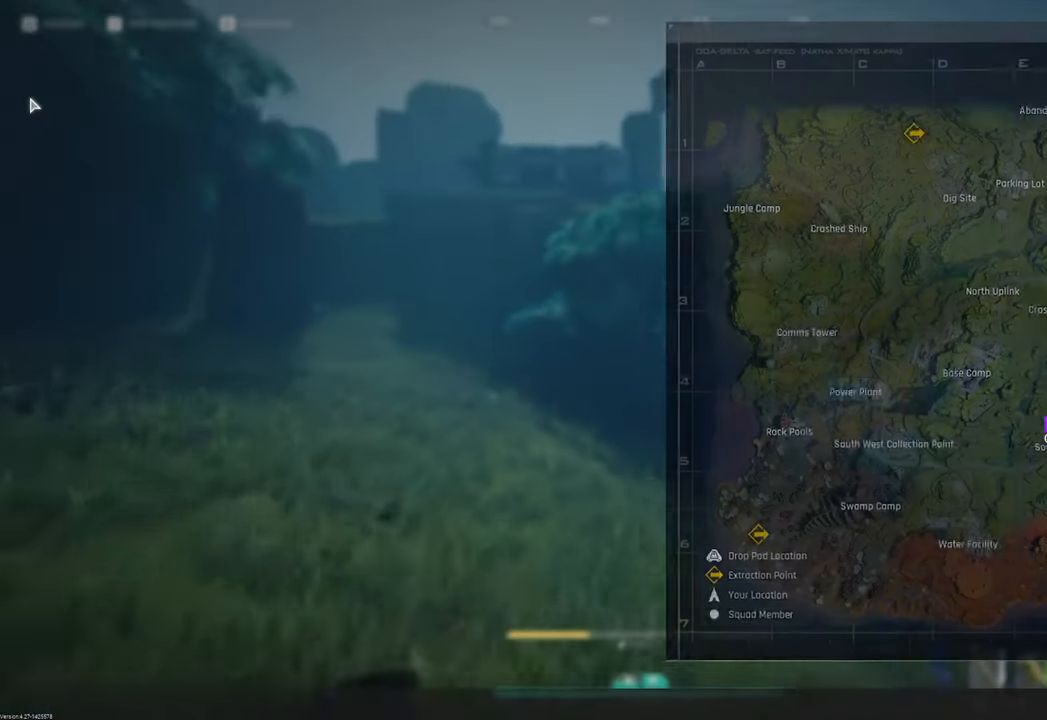
{"keys": ["w"], "mouse": [], "mouse_move": "still", "events": []}
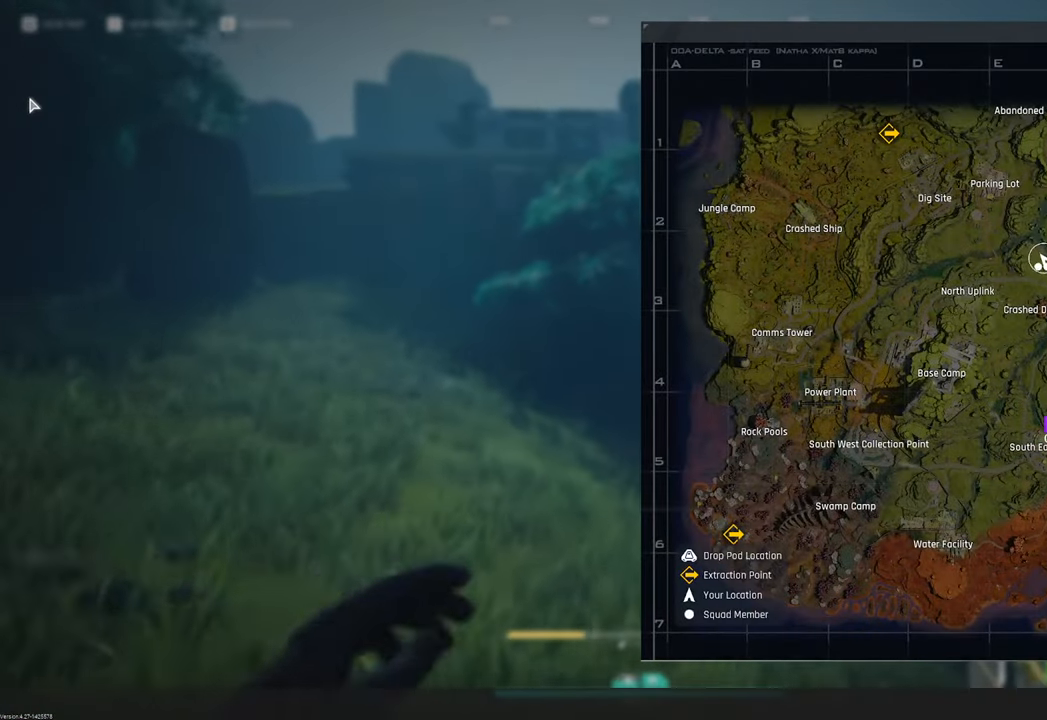
{"keys": ["w"], "mouse": [], "mouse_move": "still", "events": []}
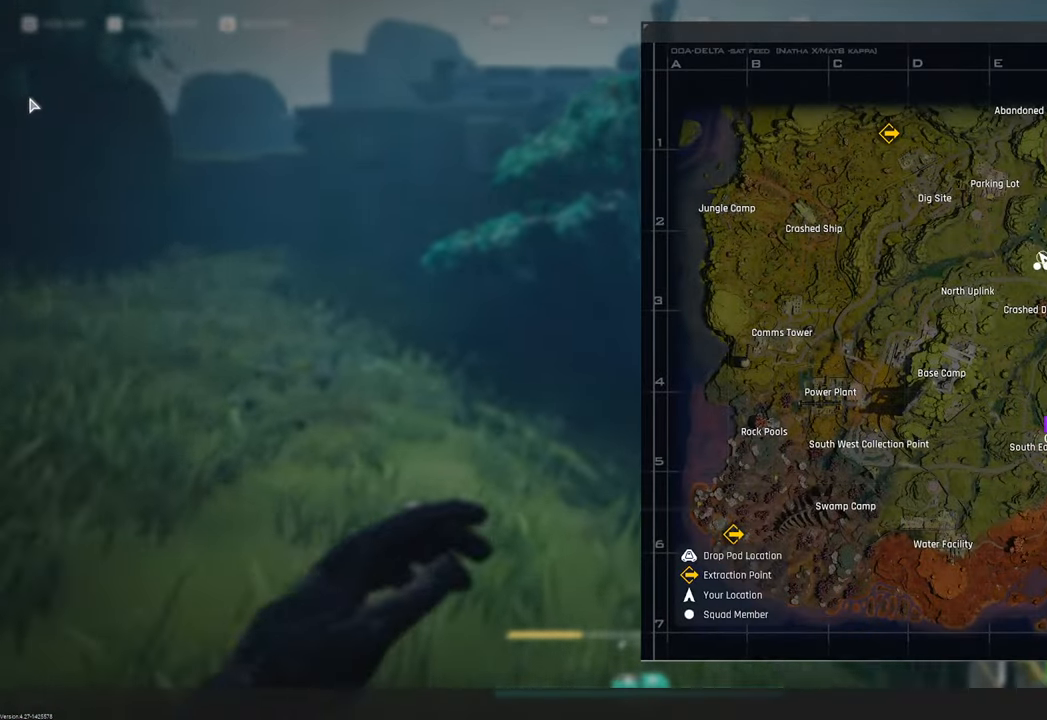
{"keys": ["w"], "mouse": [], "mouse_move": "up", "events": []}
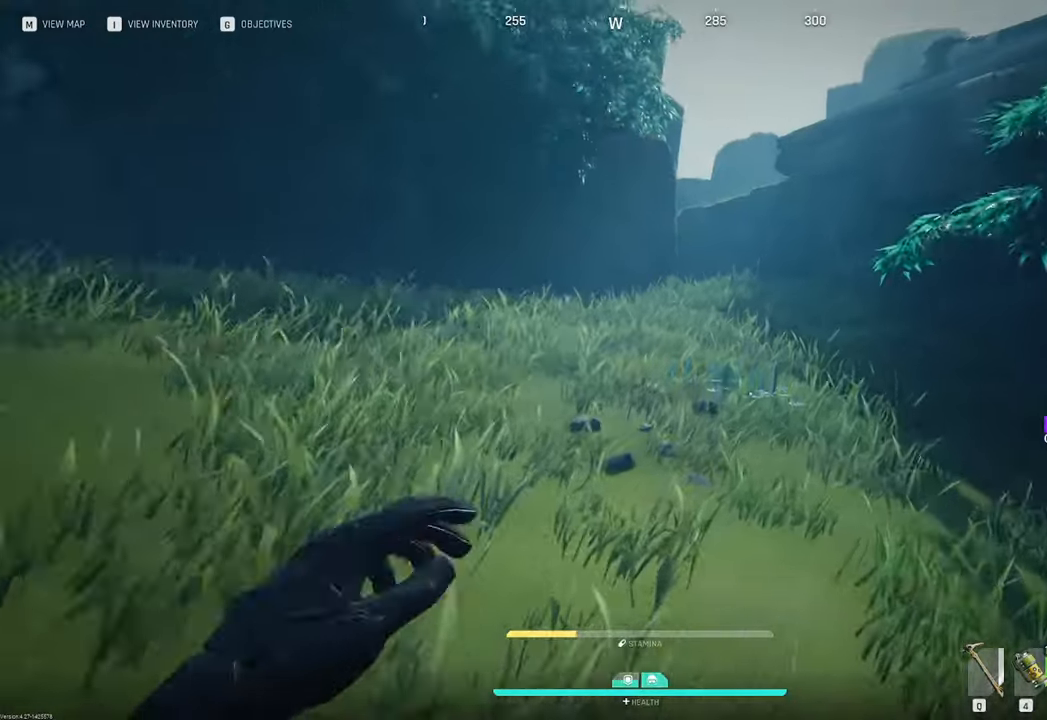
{"keys": ["w"], "mouse": [], "mouse_move": "up", "events": []}
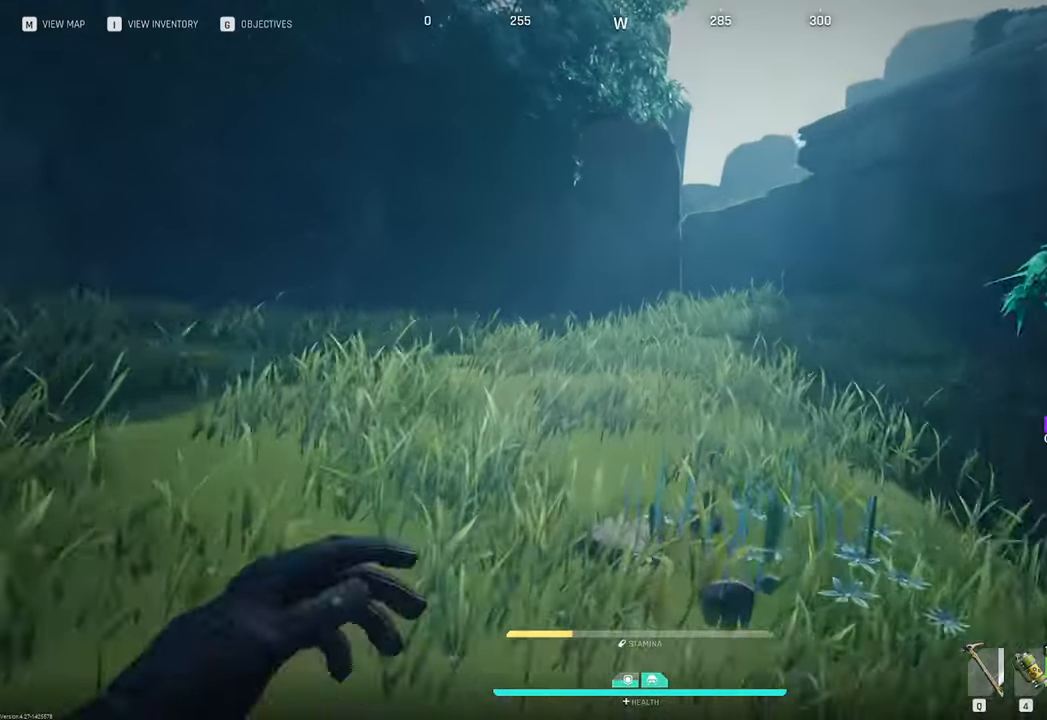
{"keys": ["w"], "mouse": [], "mouse_move": "still", "events": []}
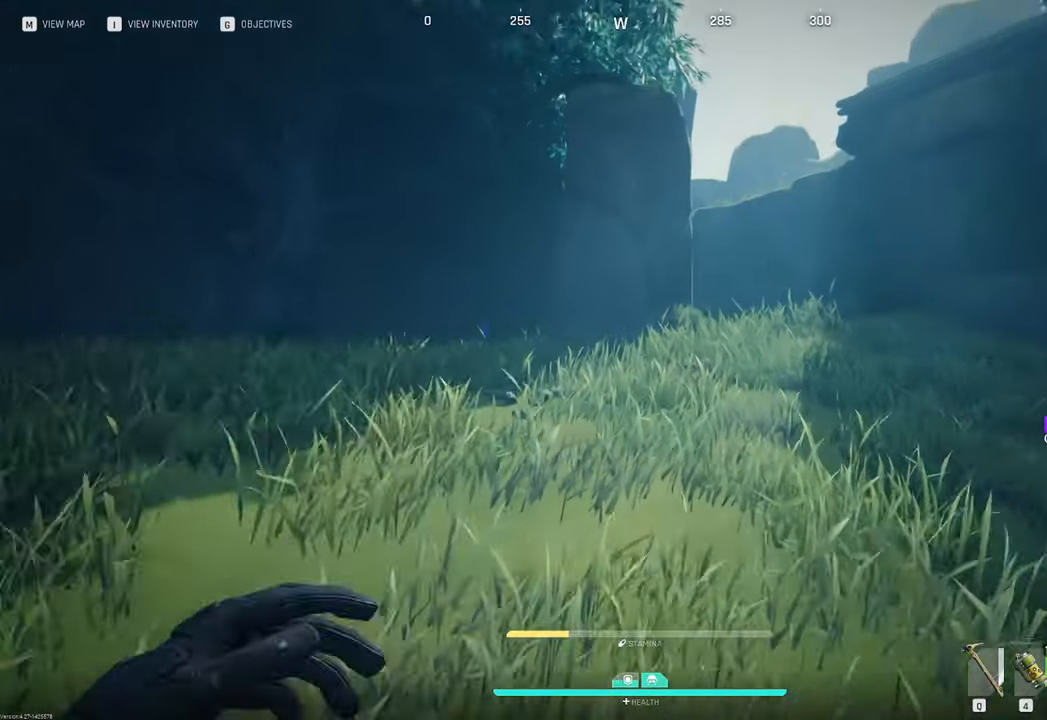
{"keys": ["w"], "mouse": [], "mouse_move": "right", "events": []}
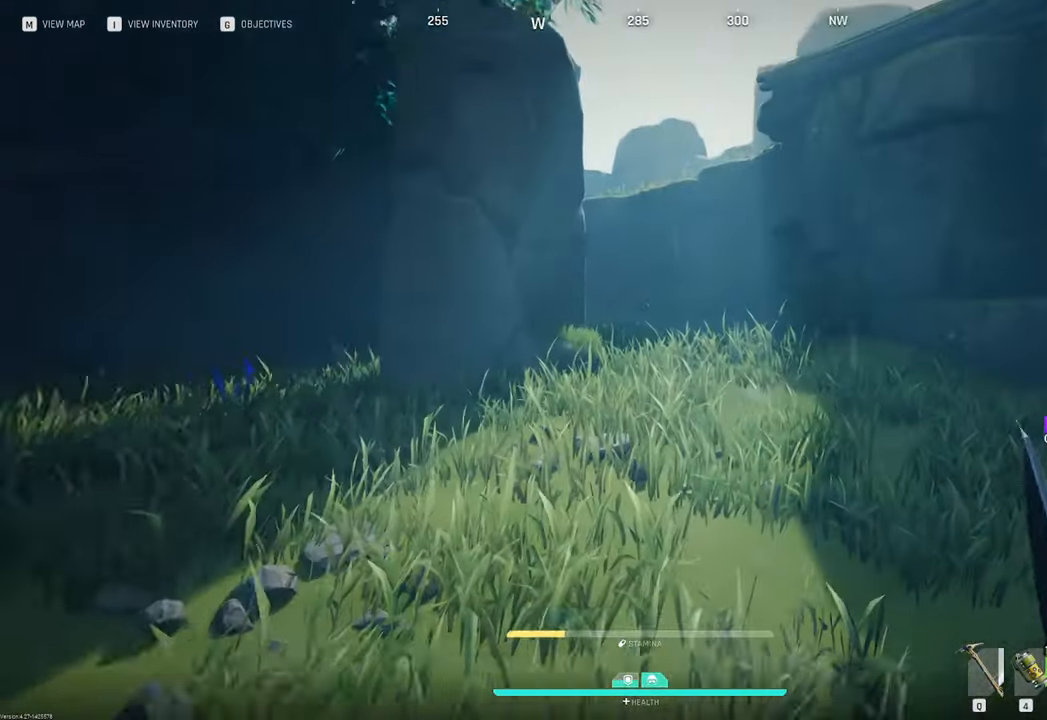
{"keys": ["w"], "mouse": [], "mouse_move": "still", "events": []}
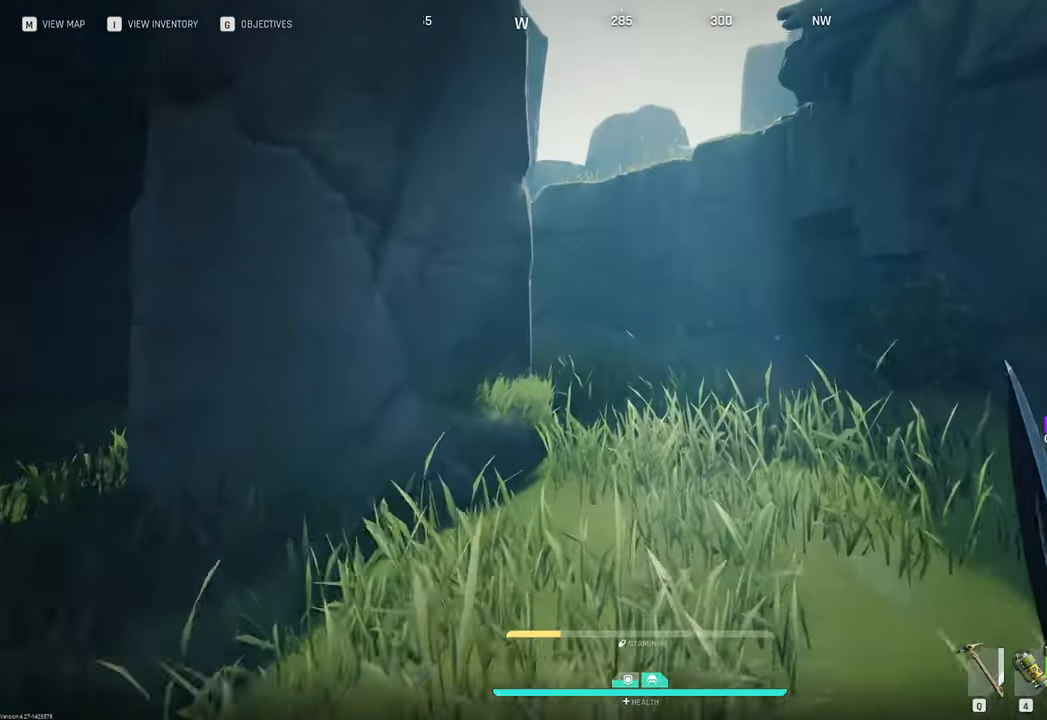
{"keys": ["w"], "mouse": [], "mouse_move": "left", "events": []}
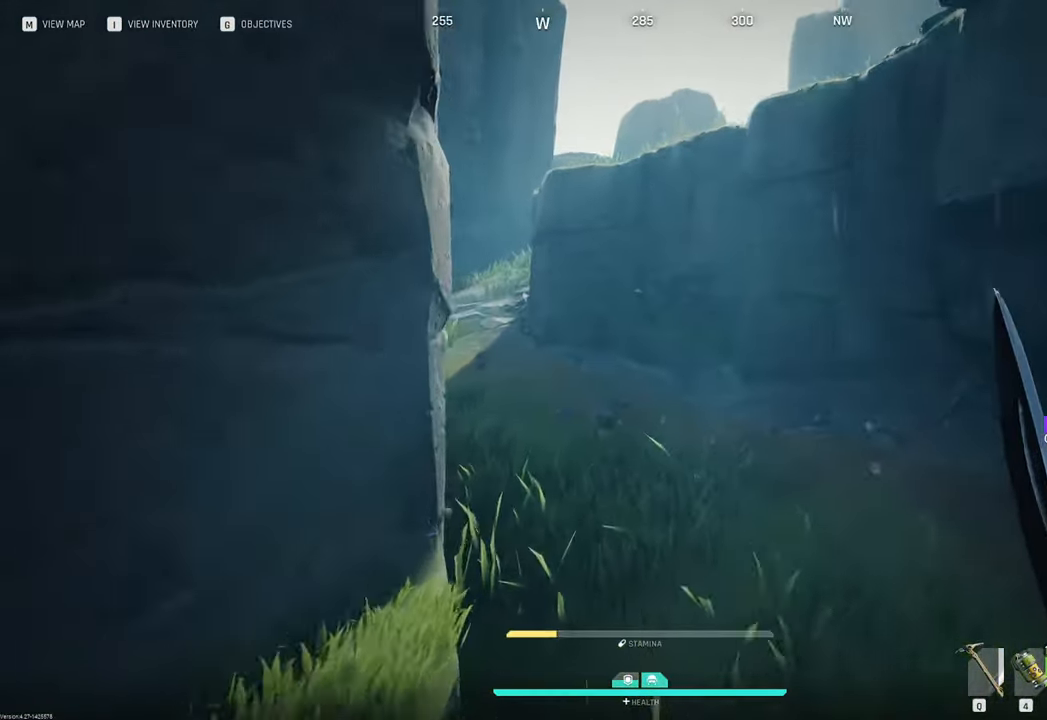
{"keys": ["w"], "mouse": [], "mouse_move": "up", "events": []}
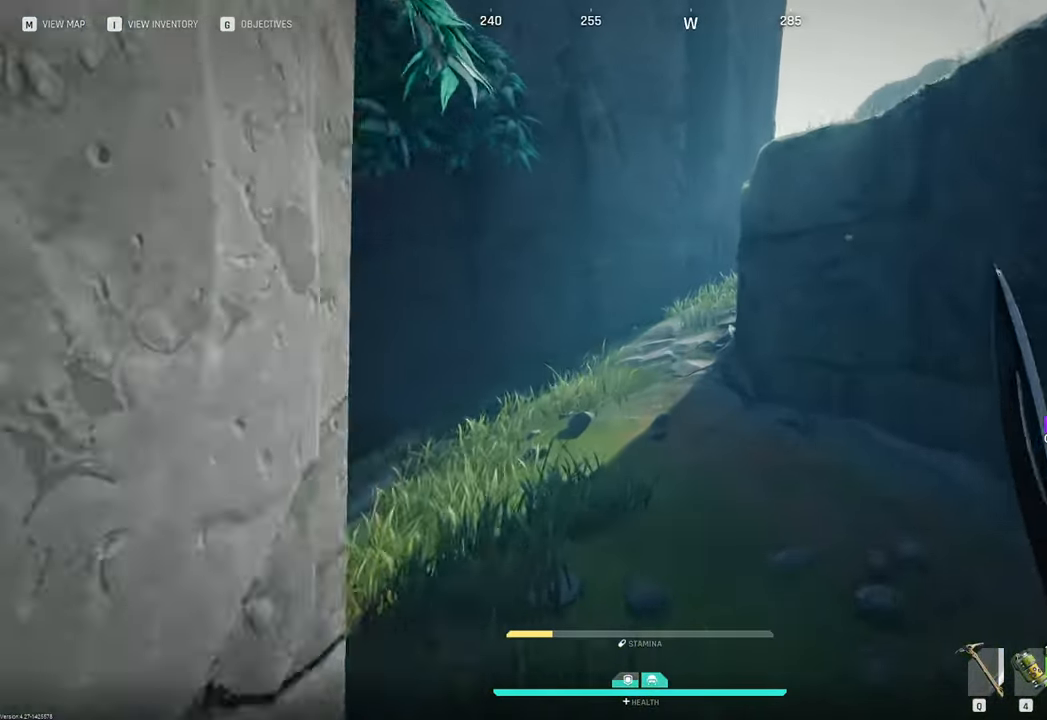
{"keys": ["w"], "mouse": [], "mouse_move": "right", "events": []}
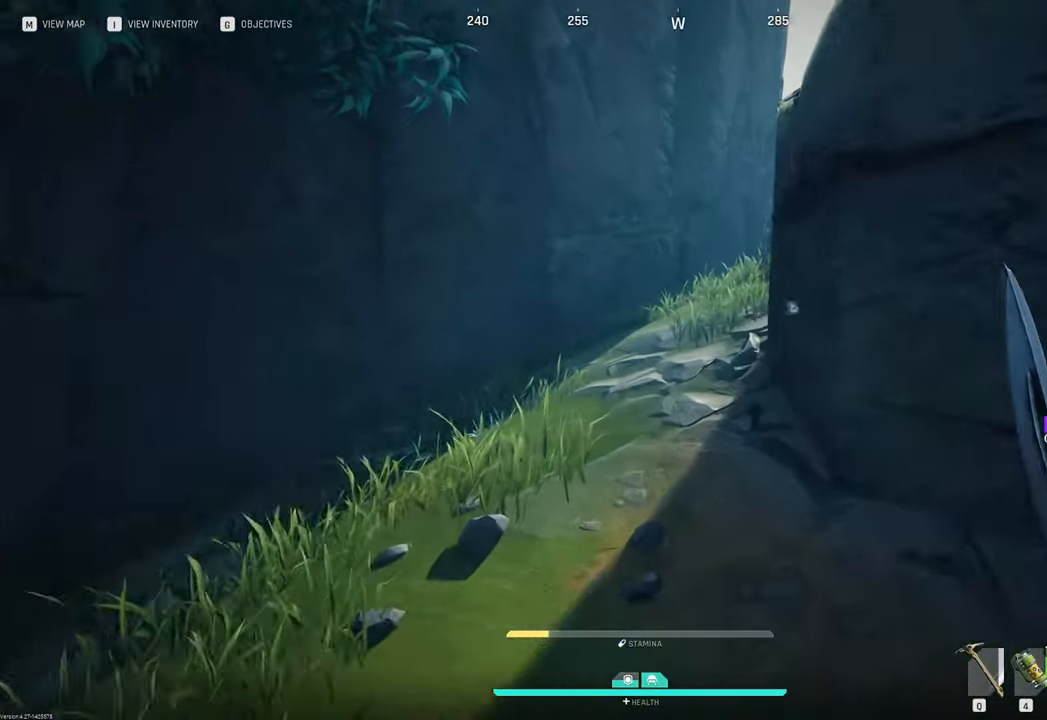
{"keys": ["w"], "mouse": [], "mouse_move": "right", "events": [[316, "w", "up"], [366, "w", "down"]]}
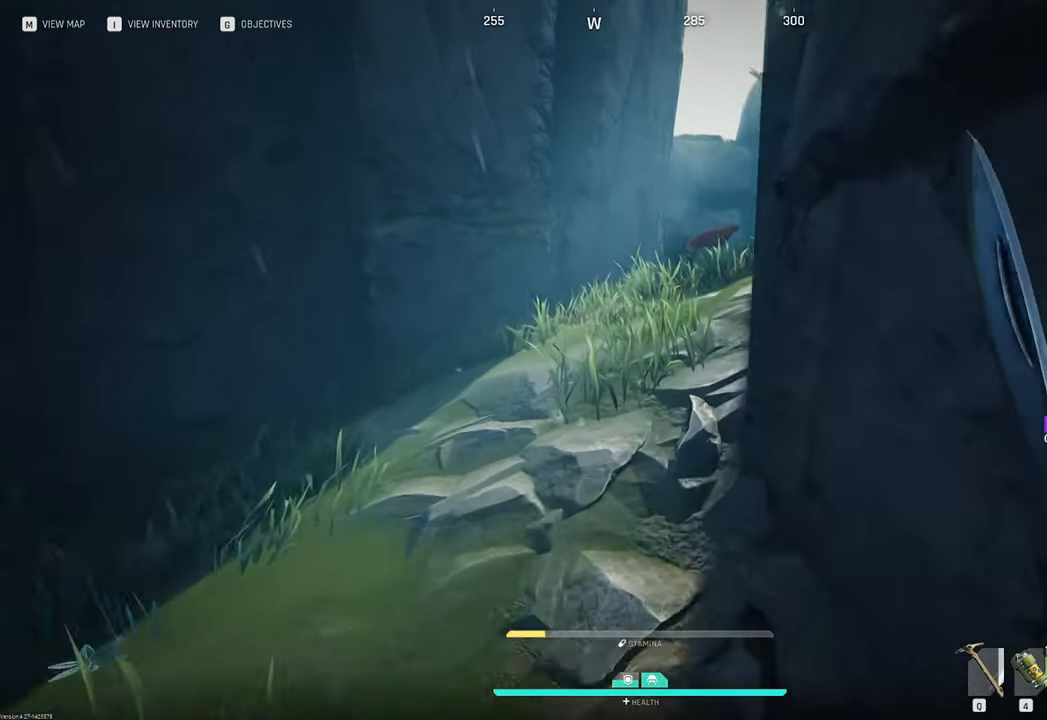
{"keys": ["w"], "mouse": [], "mouse_move": "right", "events": [[183, "2", "down"], [333, "2", "up"]]}
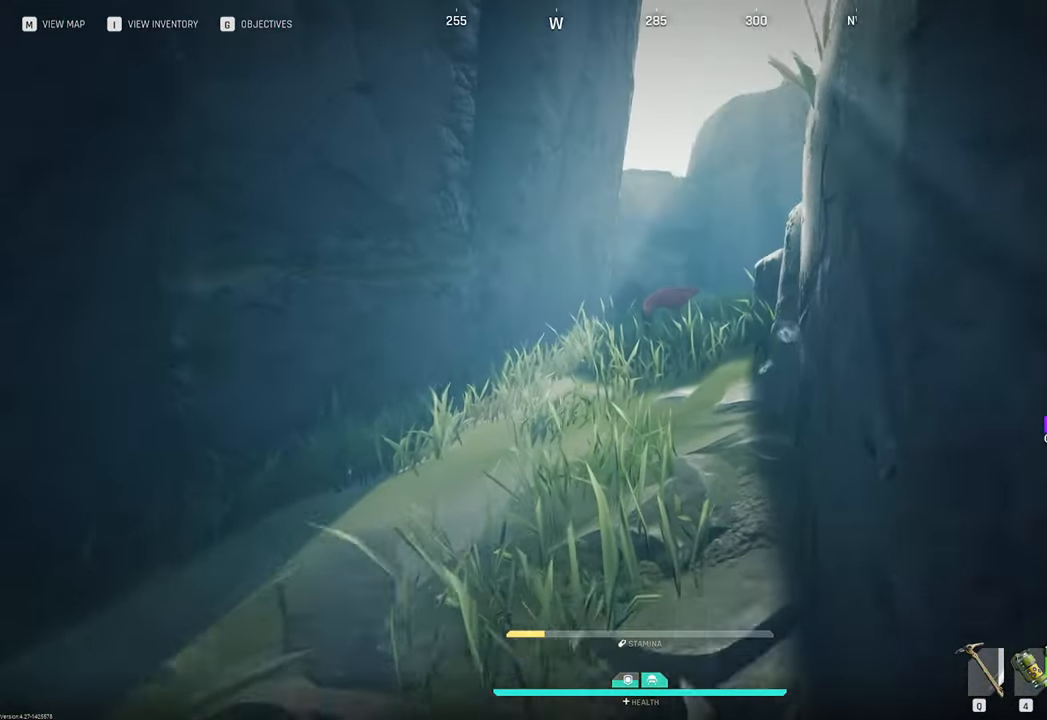
{"keys": ["w"], "mouse": [], "mouse_move": "right", "events": []}
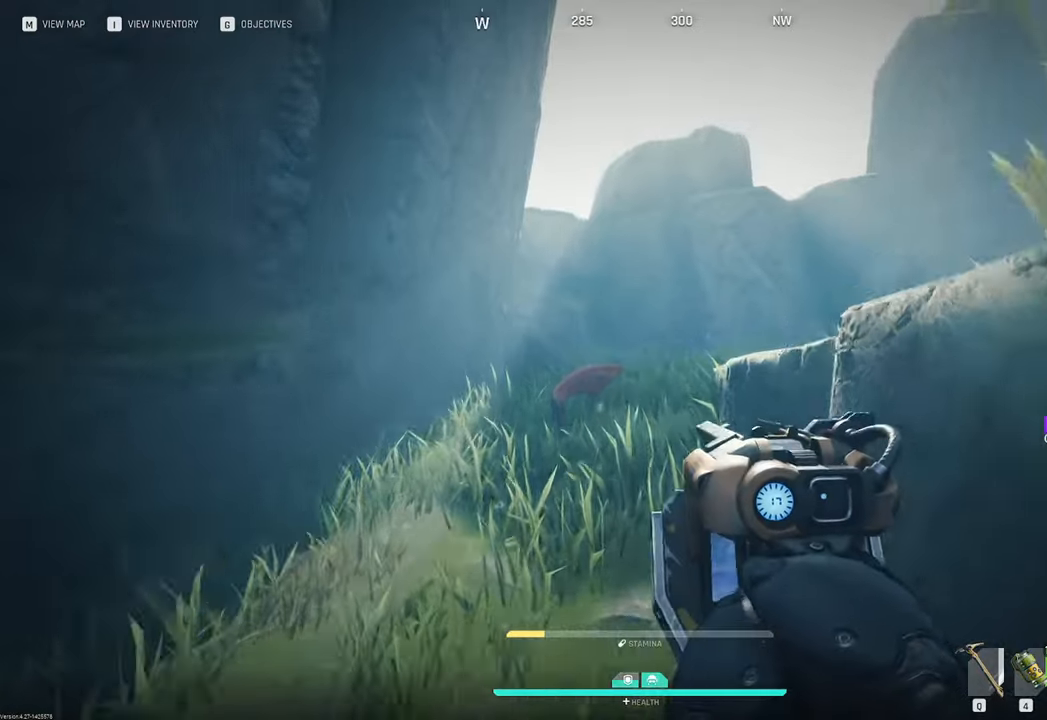
{"keys": ["a", "w"], "mouse": [], "mouse_move": "right", "events": [[400, "a", "down"]]}
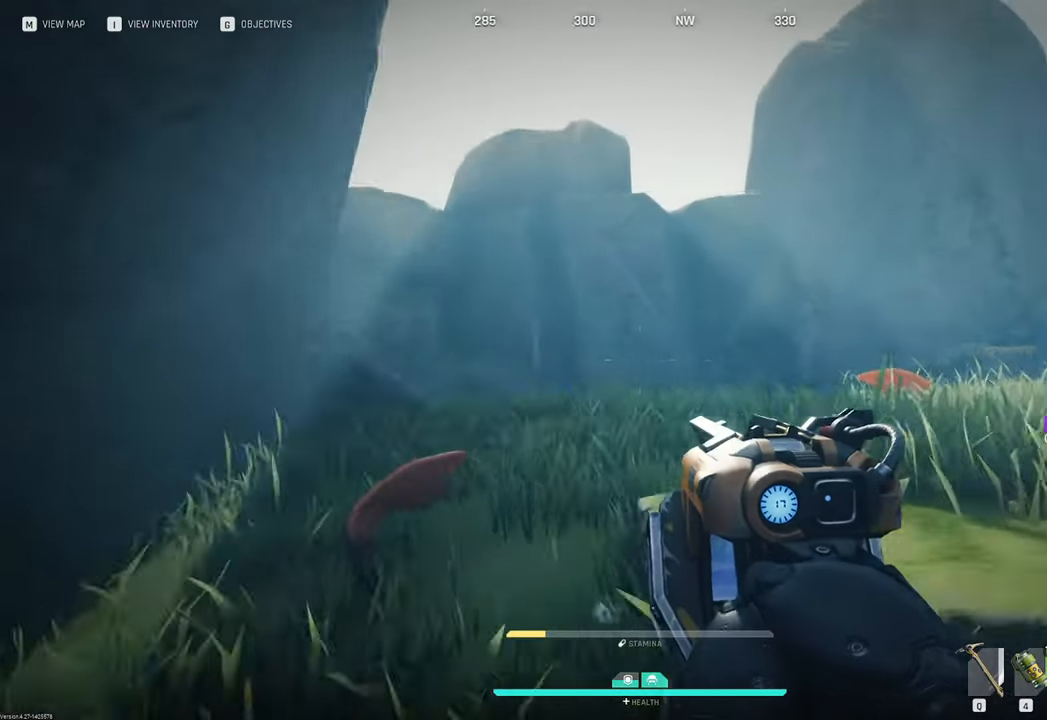
{"keys": ["a", "w"], "mouse": [], "mouse_move": "right", "events": []}
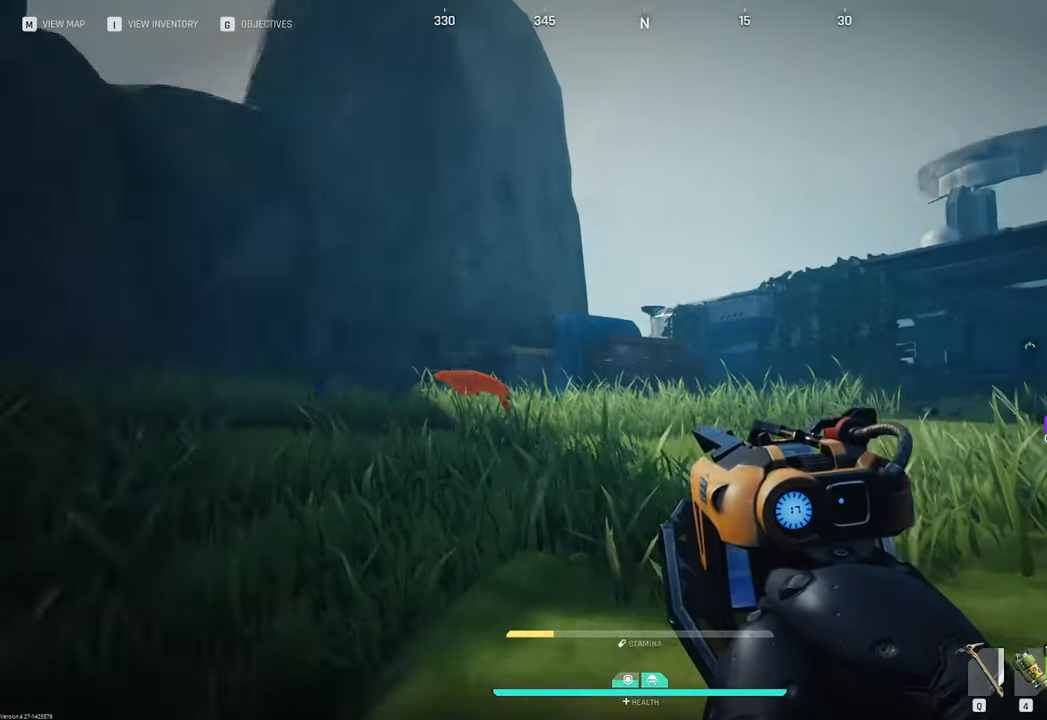
{"keys": ["a"], "mouse": [], "mouse_move": "still", "events": [[166, "w", "up"]]}
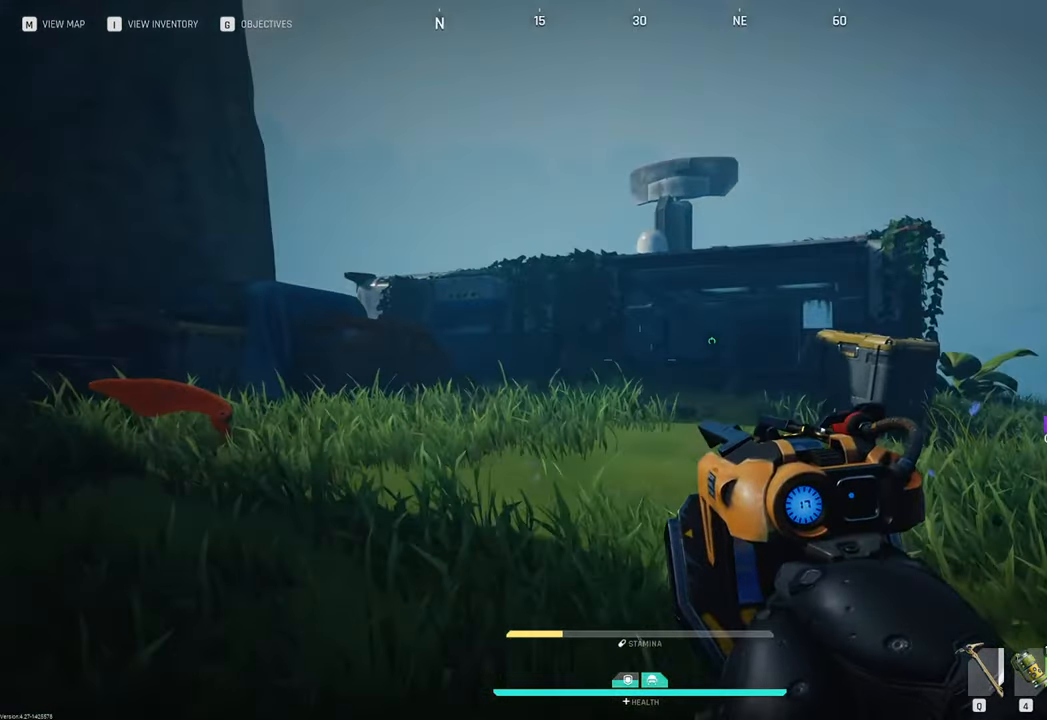
{"keys": ["a", "w"], "mouse": [], "mouse_move": "left", "events": [[416, "w", "down"]]}
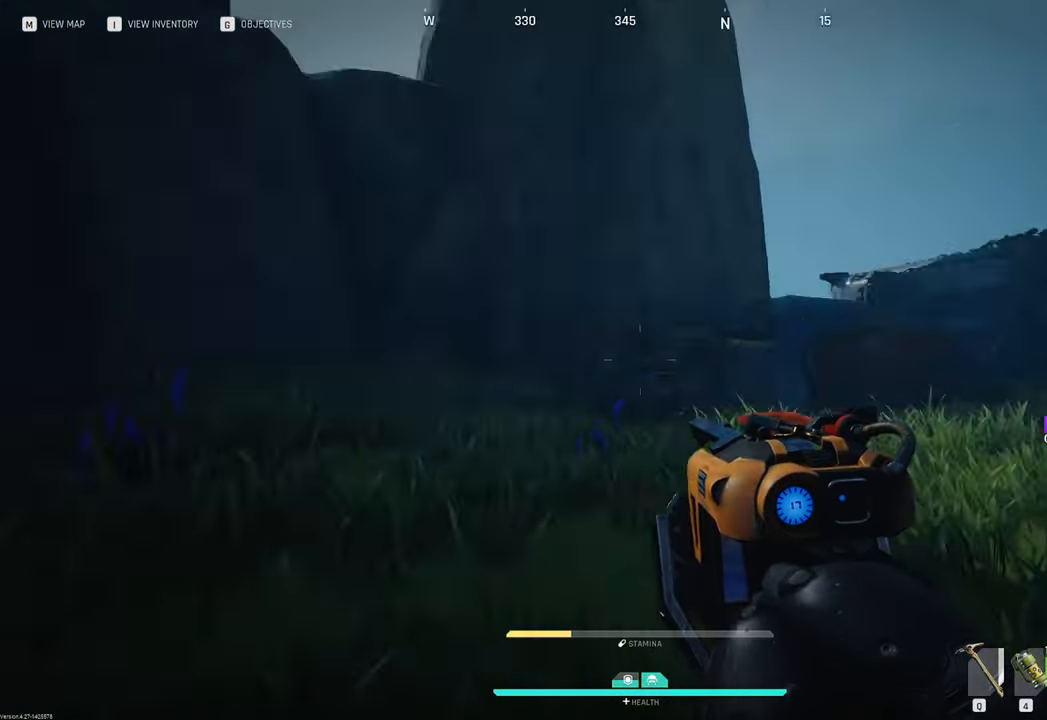
{"keys": ["d", "w"], "mouse": [], "mouse_move": "right", "events": [[16, "a", "up"], [150, "d", "down"]]}
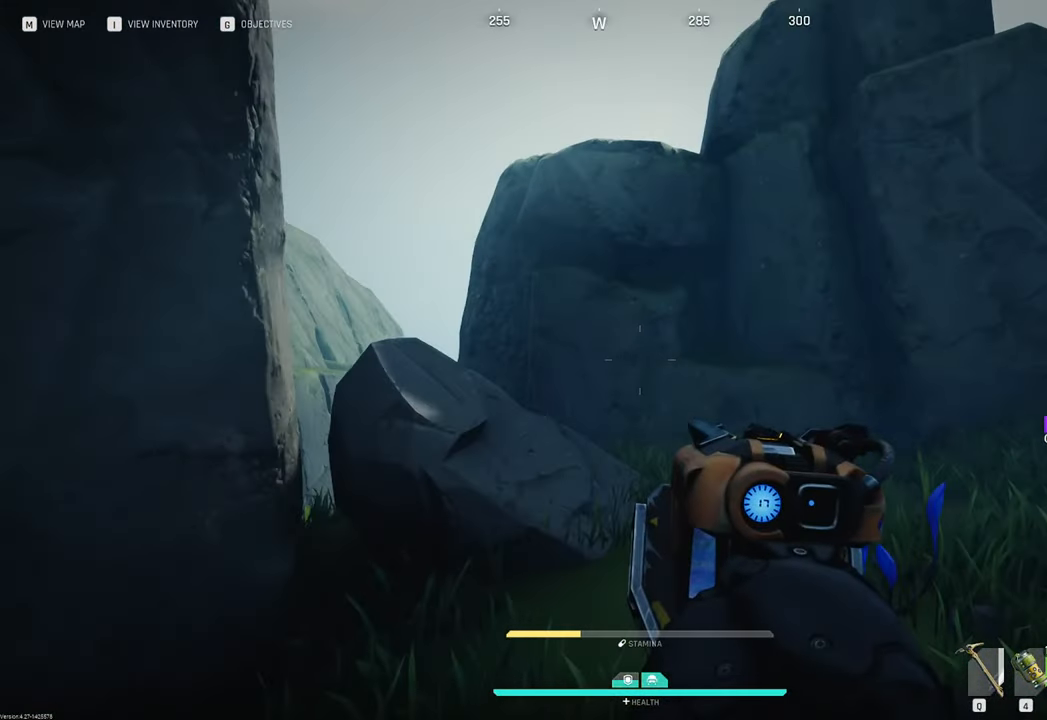
{"keys": ["d", "w"], "mouse": [], "mouse_move": "still", "events": []}
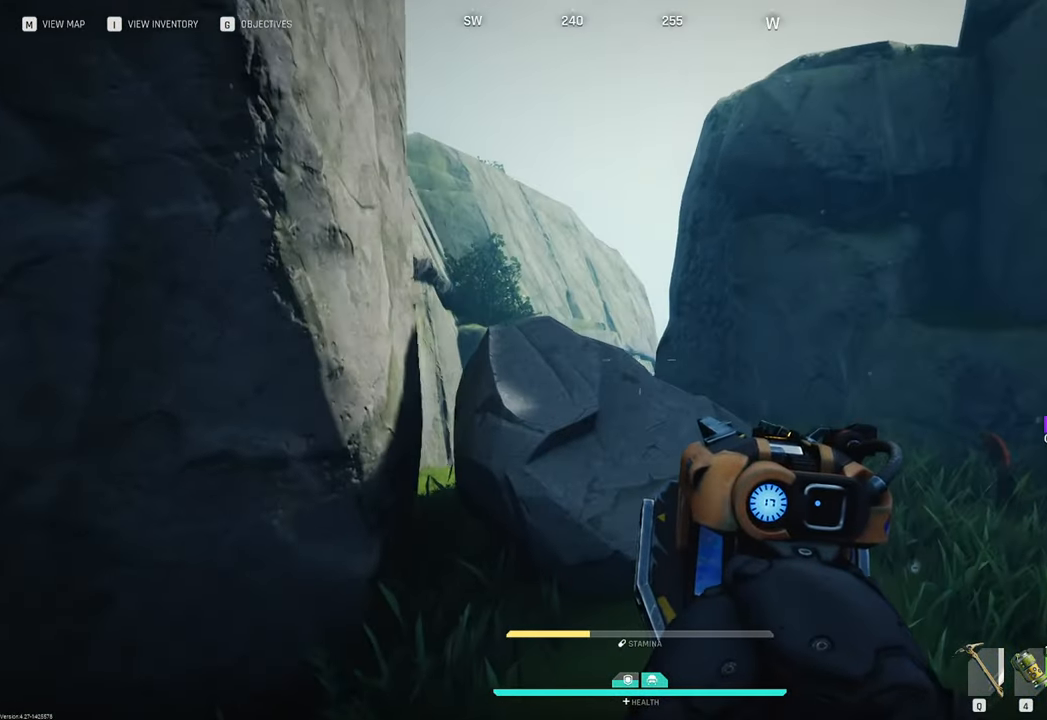
{"keys": ["d", "w"], "mouse": [], "mouse_move": "still", "events": []}
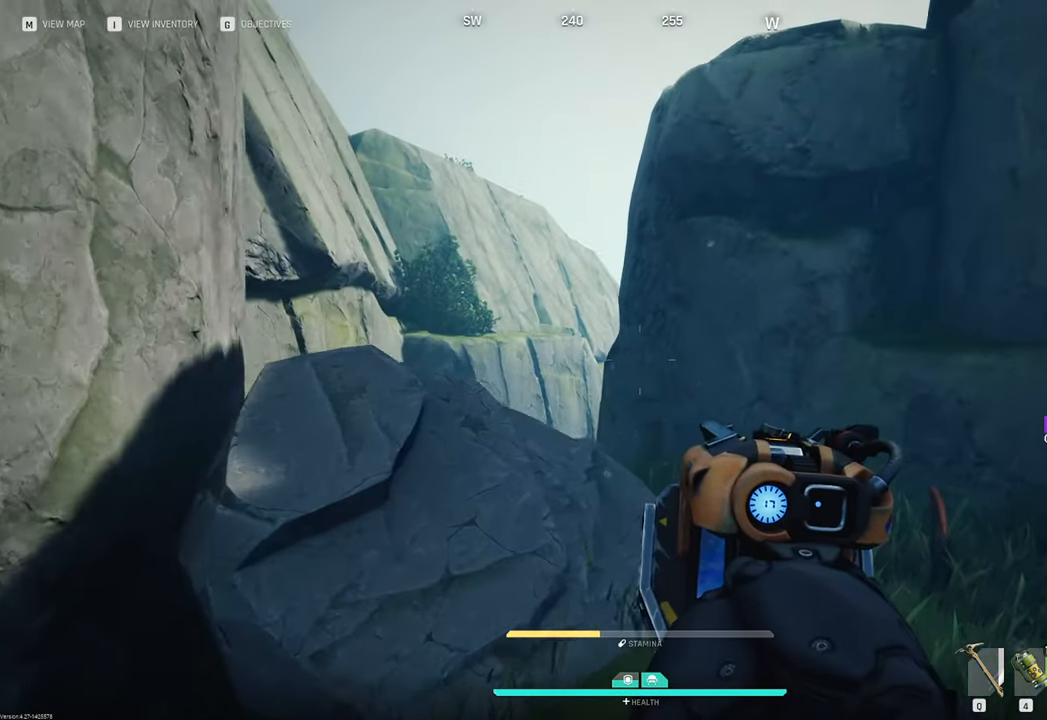
{"keys": ["d", "w"], "mouse": [], "mouse_move": "down", "events": []}
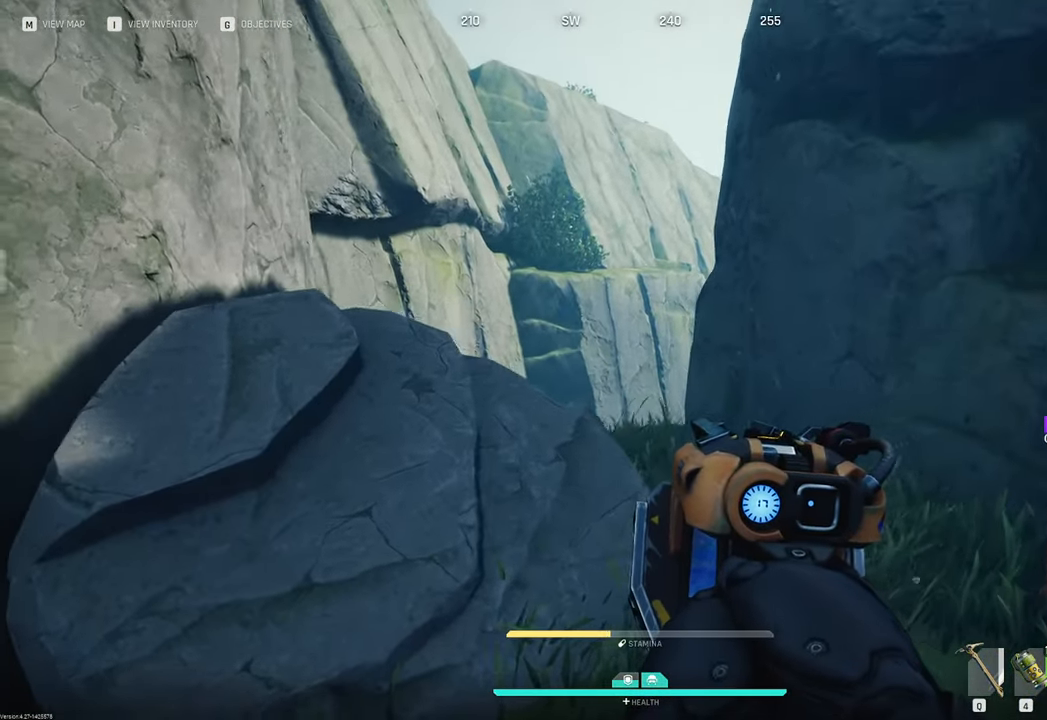
{"keys": ["d", "w"], "mouse": [], "mouse_move": "still", "events": []}
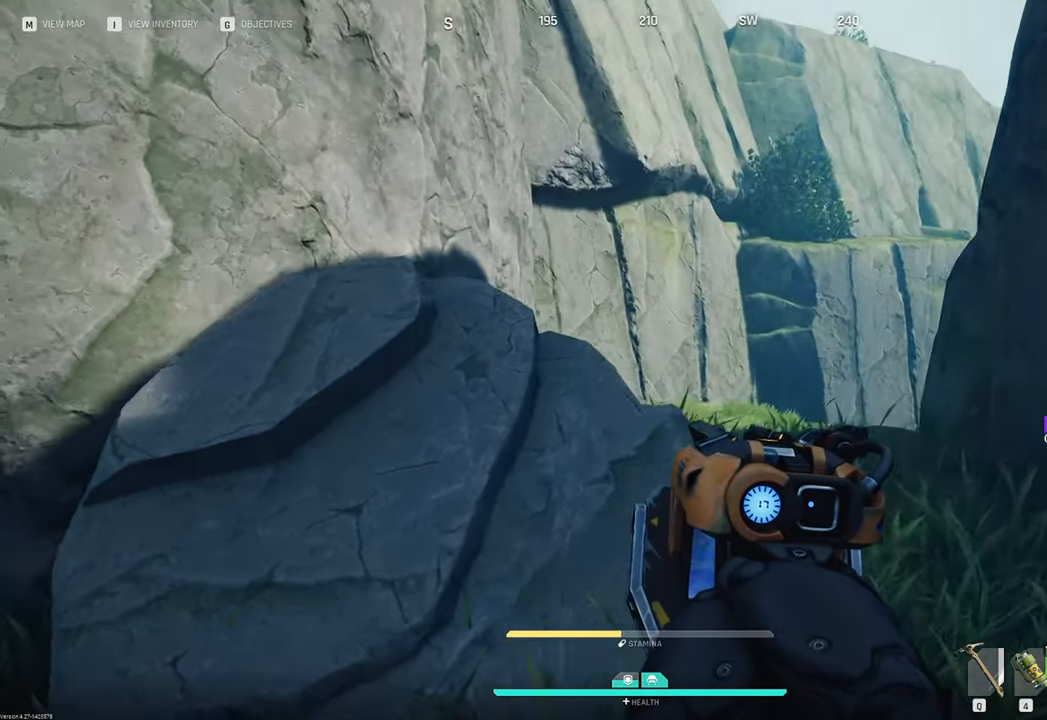
{"keys": ["d", "w"], "mouse": [], "mouse_move": "still", "events": []}